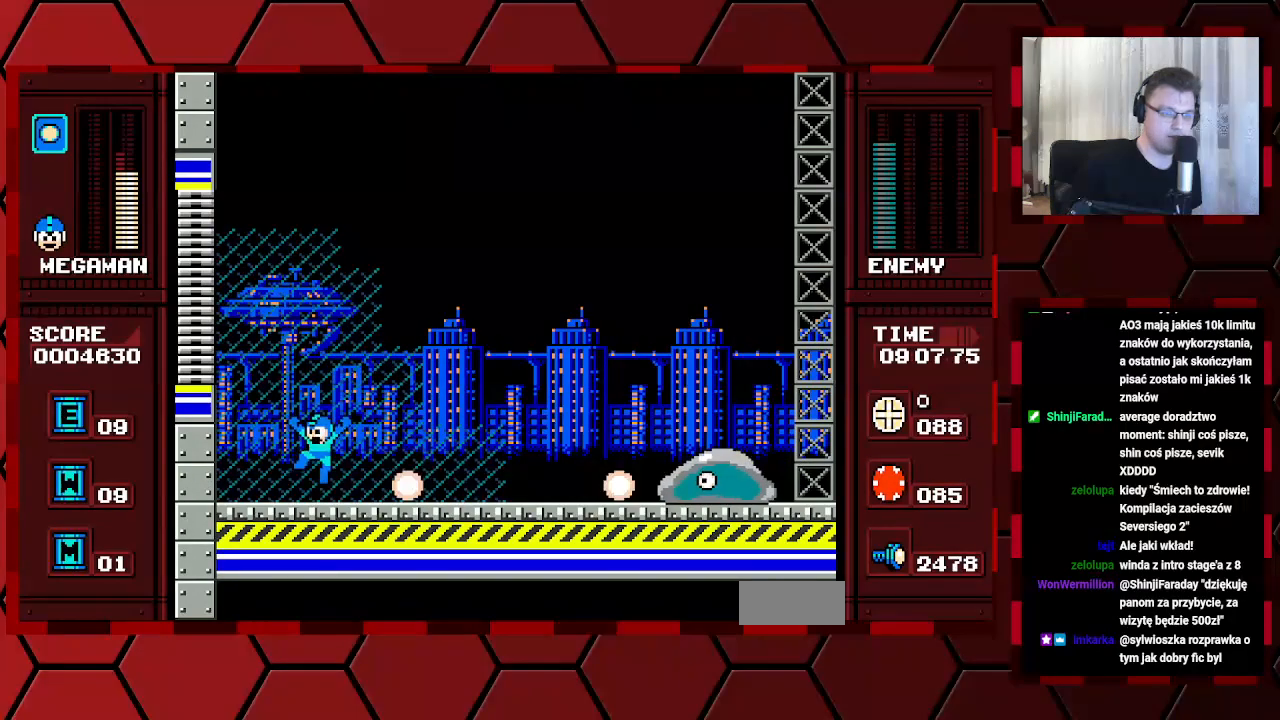
Gameplay with a controller (Xbox layout); each line is a JSON object with the inputs held at the frame after it. "events" lists button and stick changes between this image and that frame as [ms after this image, input, new state], when the widget could be followed in between. Not read: HOME L2 L3 R2 R3.
{"buttons": [], "events": [[200, "DPAD_LEFT", "up"], [333, "DPAD_RIGHT", "down"], [450, "DPAD_RIGHT", "up"]]}
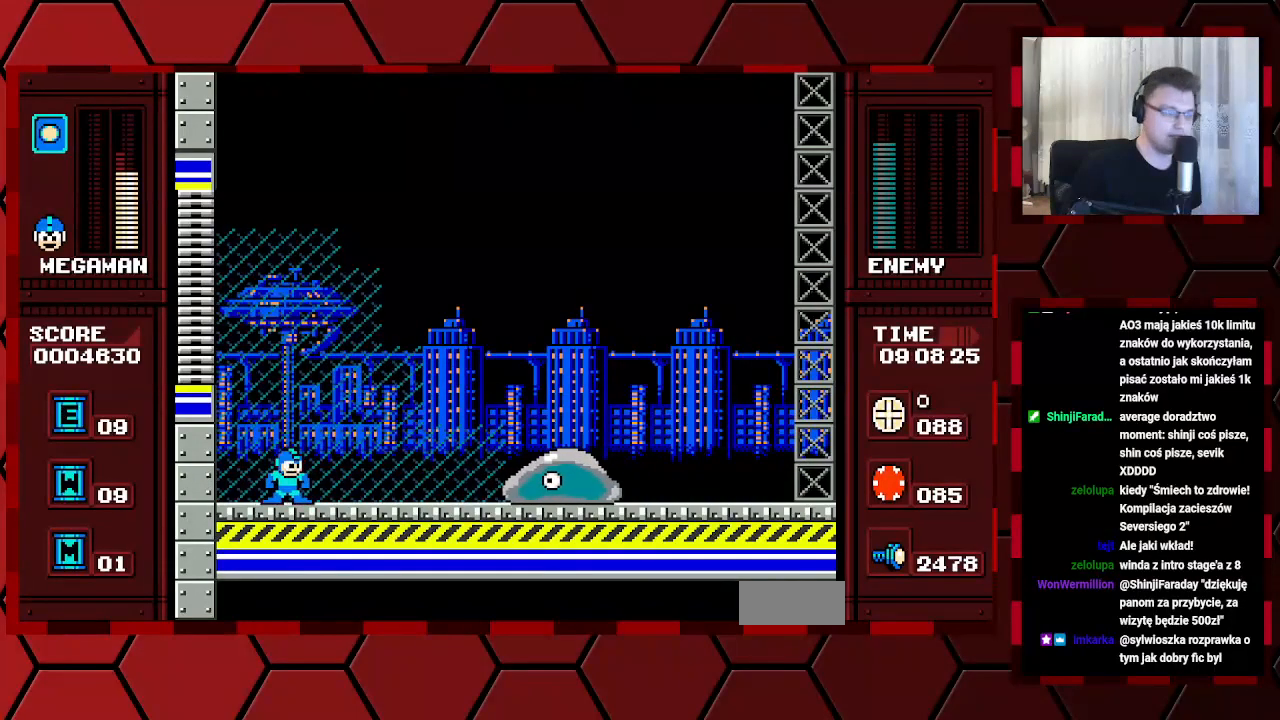
{"buttons": ["DPAD_RIGHT"], "events": [[17, "DPAD_RIGHT", "down"]]}
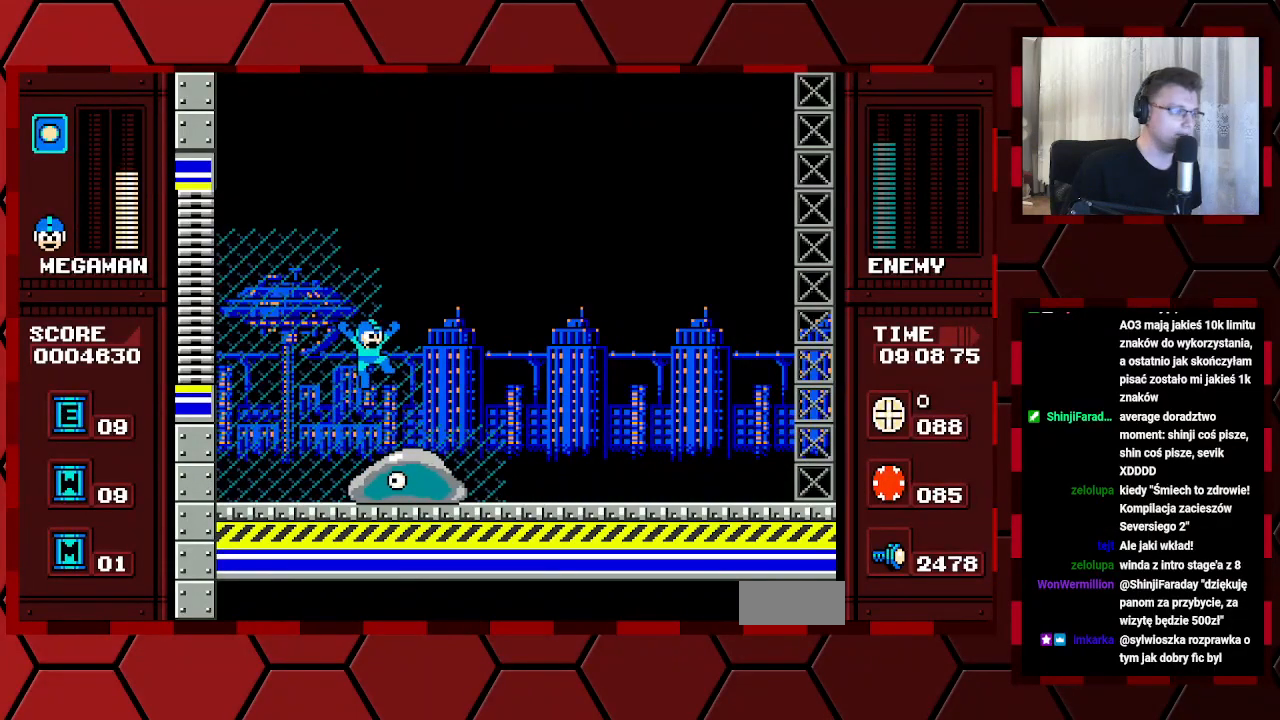
{"buttons": ["DPAD_RIGHT"], "events": []}
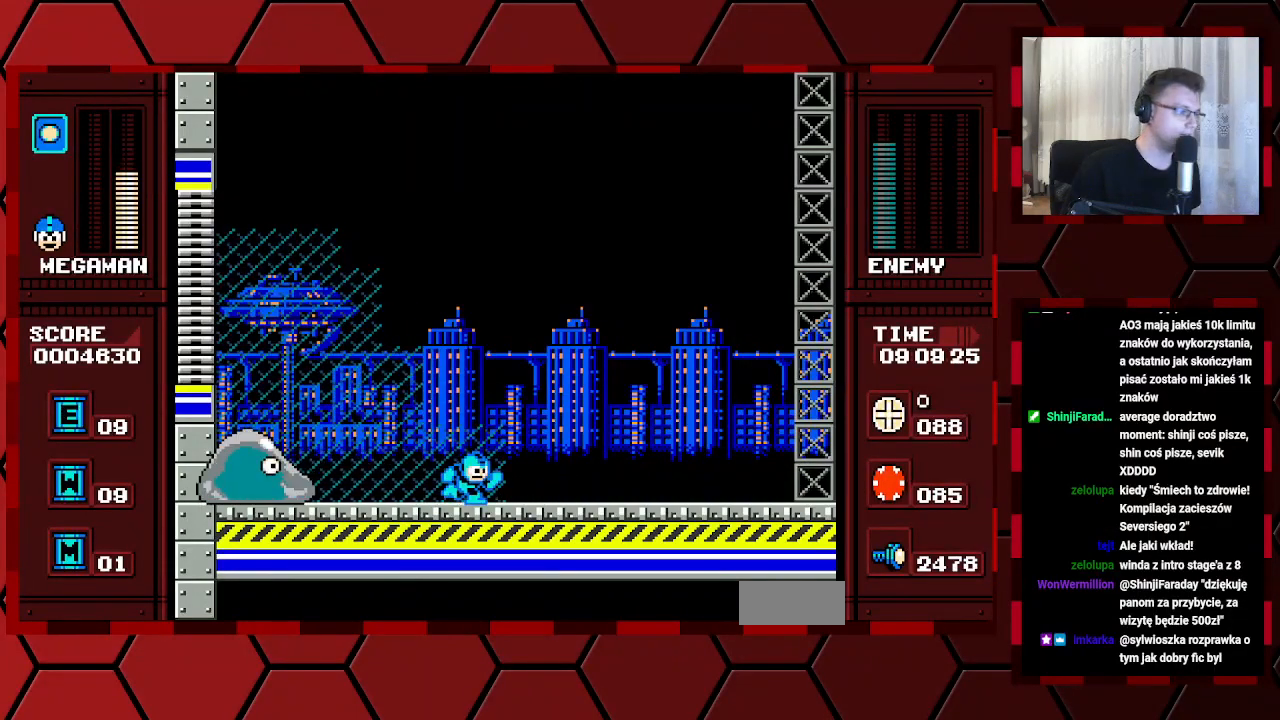
{"buttons": ["DPAD_LEFT"], "events": [[417, "DPAD_RIGHT", "up"], [467, "DPAD_LEFT", "down"]]}
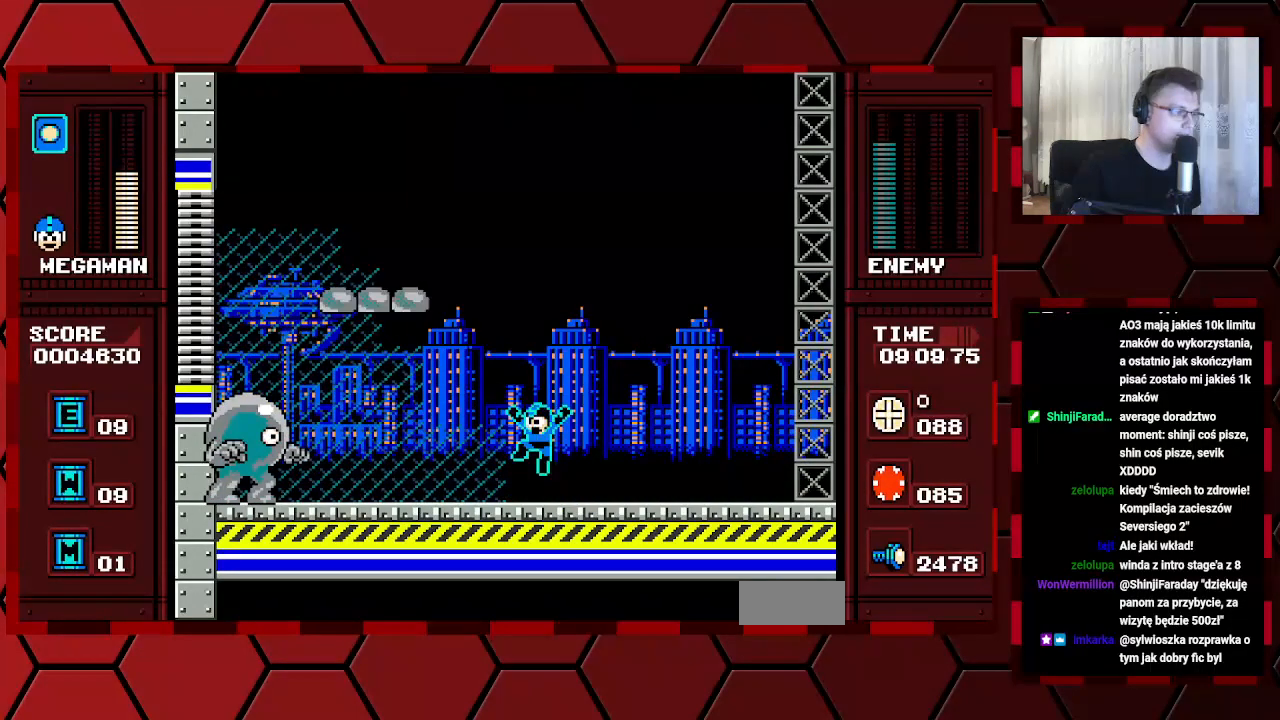
{"buttons": ["DPAD_RIGHT"], "events": [[50, "DPAD_LEFT", "up"], [150, "DPAD_RIGHT", "down"]]}
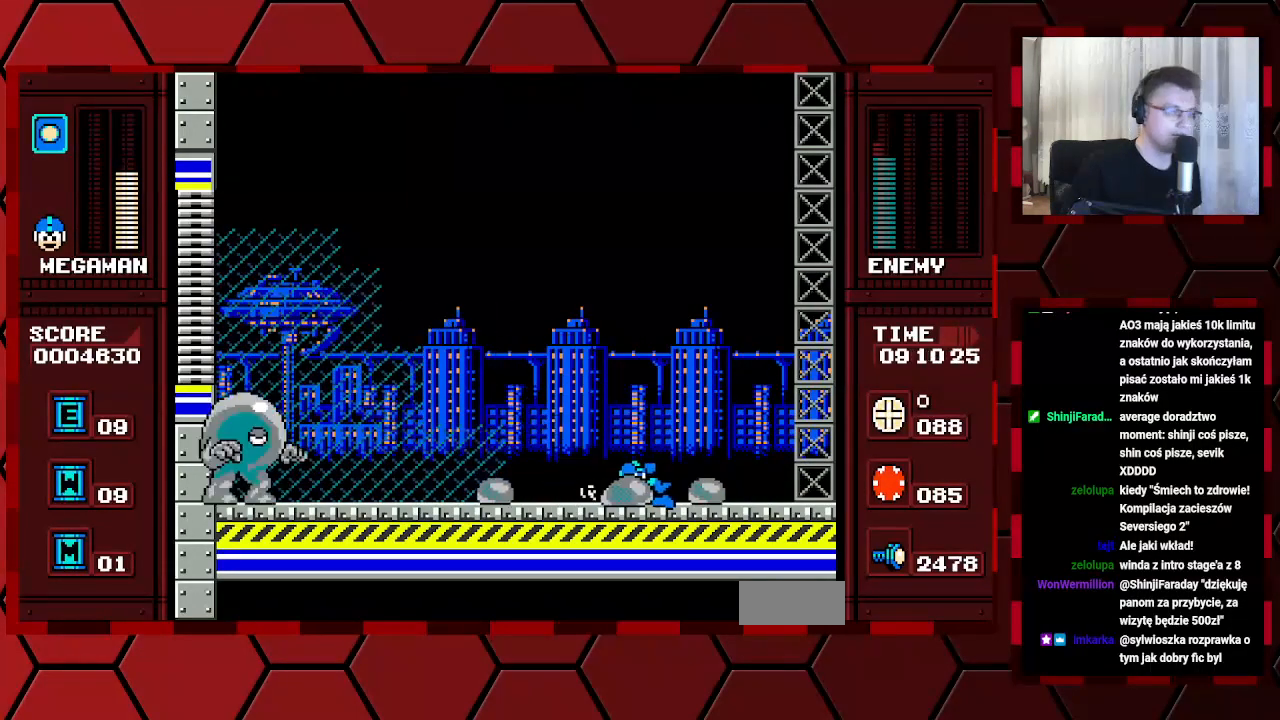
{"buttons": ["DPAD_LEFT"], "events": [[83, "DPAD_RIGHT", "up"], [133, "DPAD_LEFT", "down"]]}
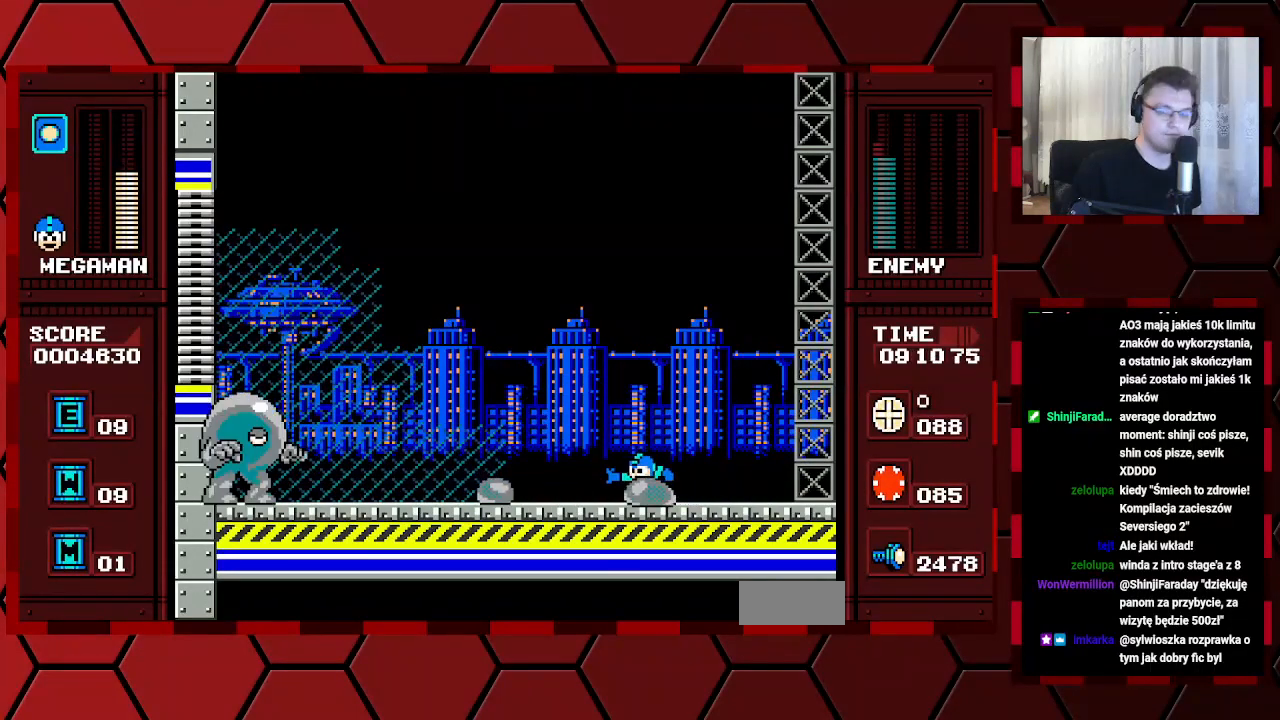
{"buttons": [], "events": [[100, "DPAD_LEFT", "up"]]}
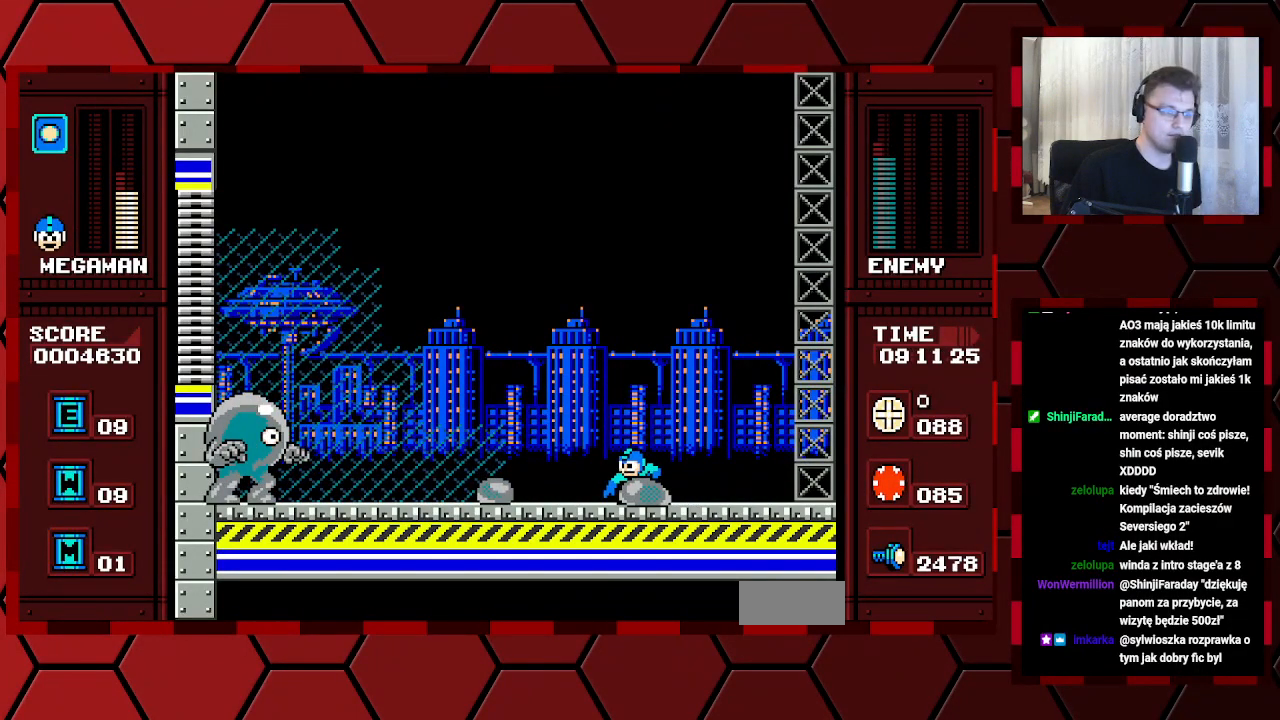
{"buttons": [], "events": []}
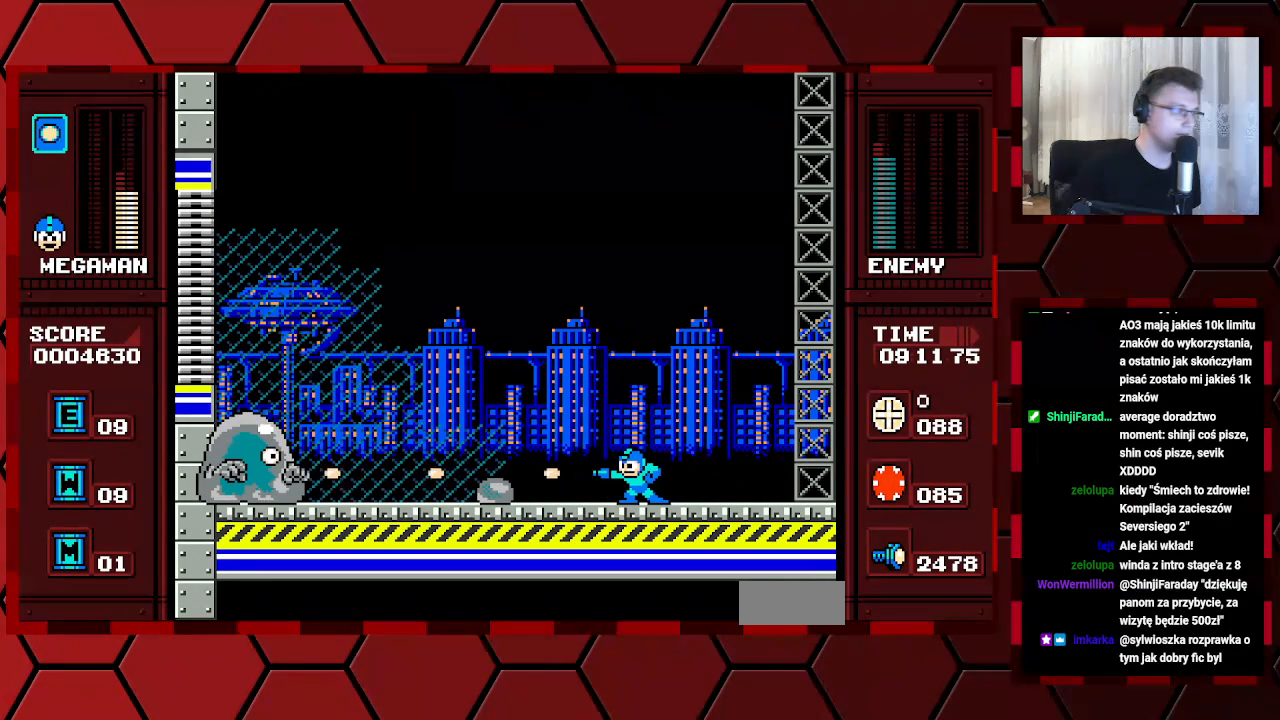
{"buttons": ["DPAD_RIGHT"], "events": [[183, "DPAD_RIGHT", "down"]]}
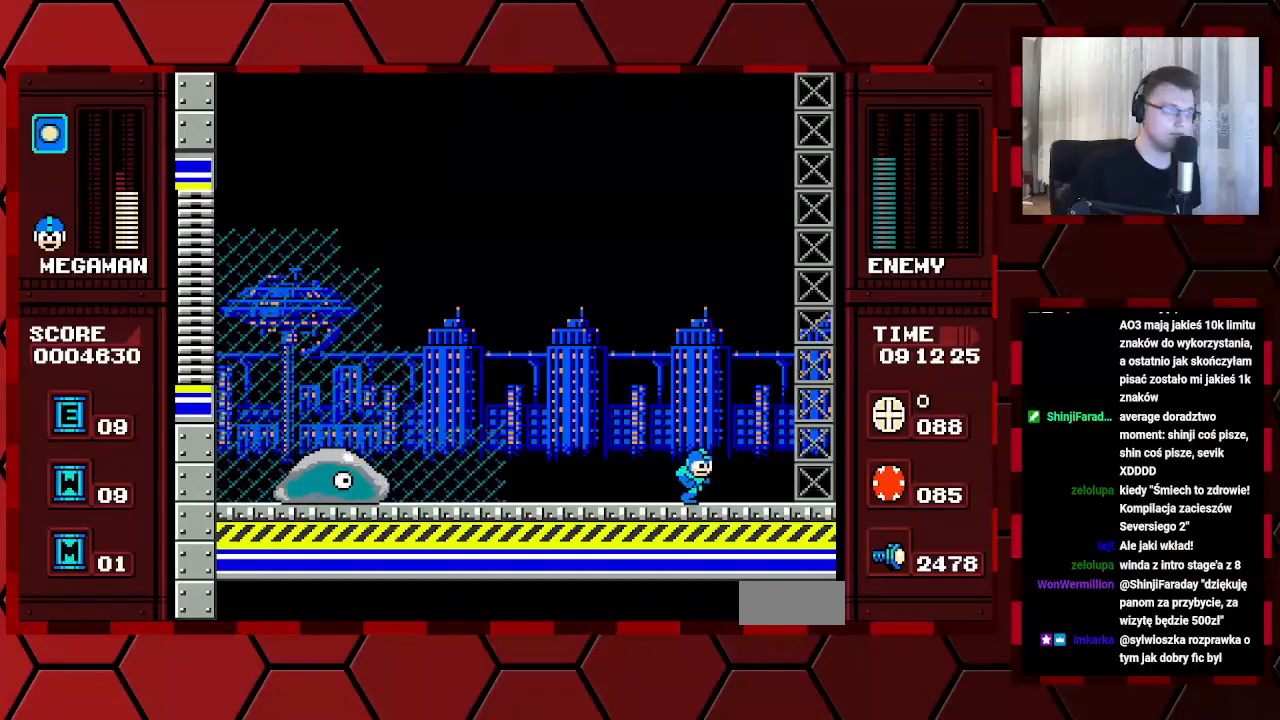
{"buttons": ["DPAD_LEFT"], "events": [[83, "DPAD_RIGHT", "up"], [183, "DPAD_LEFT", "down"], [267, "DPAD_LEFT", "up"], [483, "DPAD_LEFT", "down"]]}
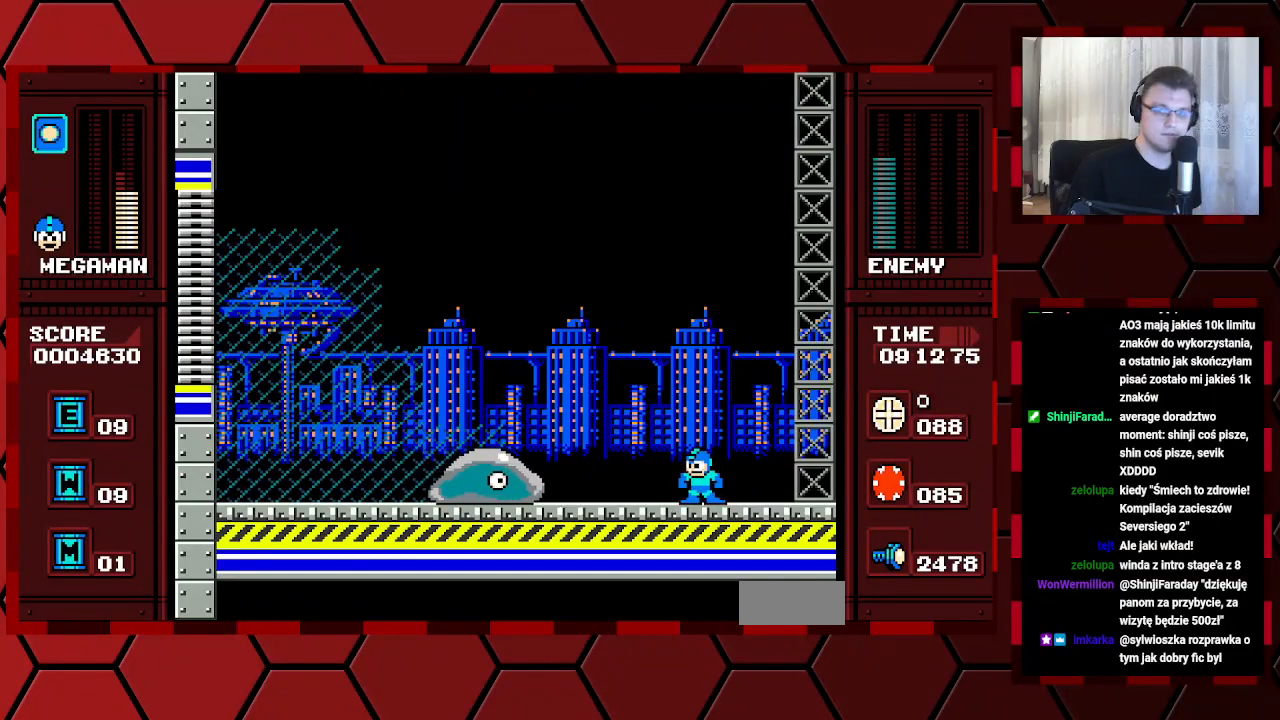
{"buttons": ["DPAD_LEFT"], "events": []}
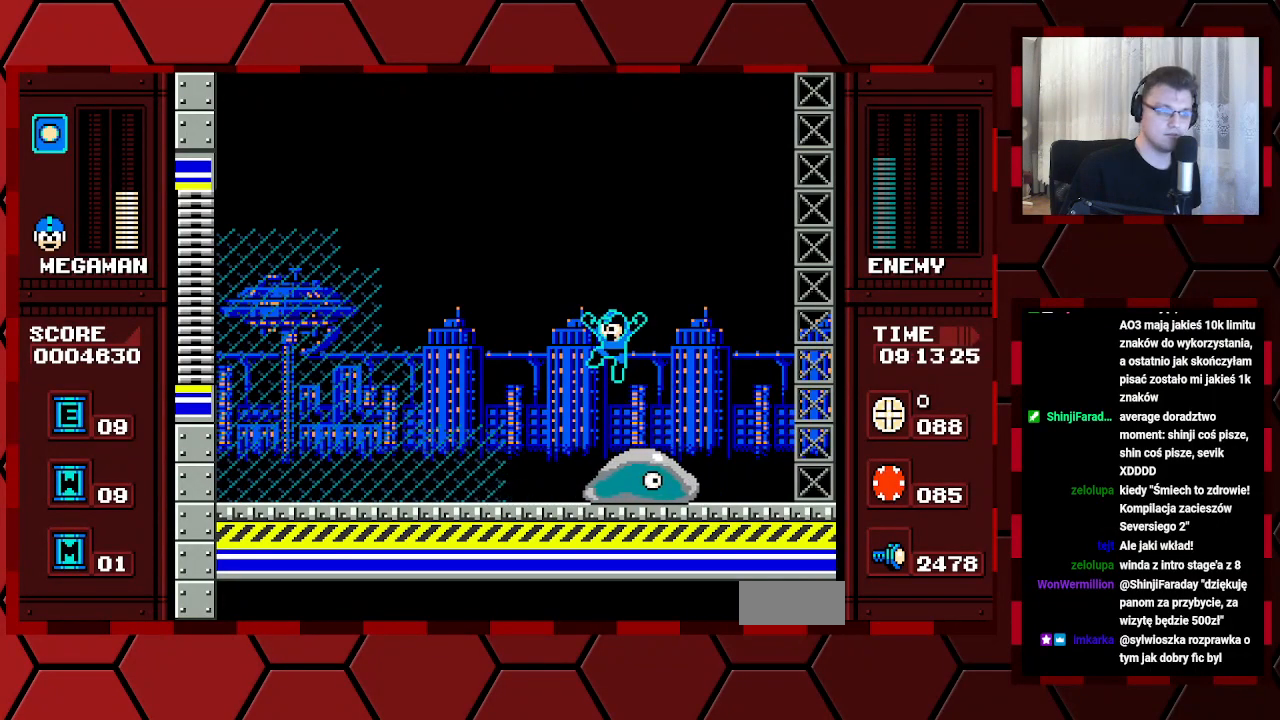
{"buttons": [], "events": [[450, "DPAD_LEFT", "up"]]}
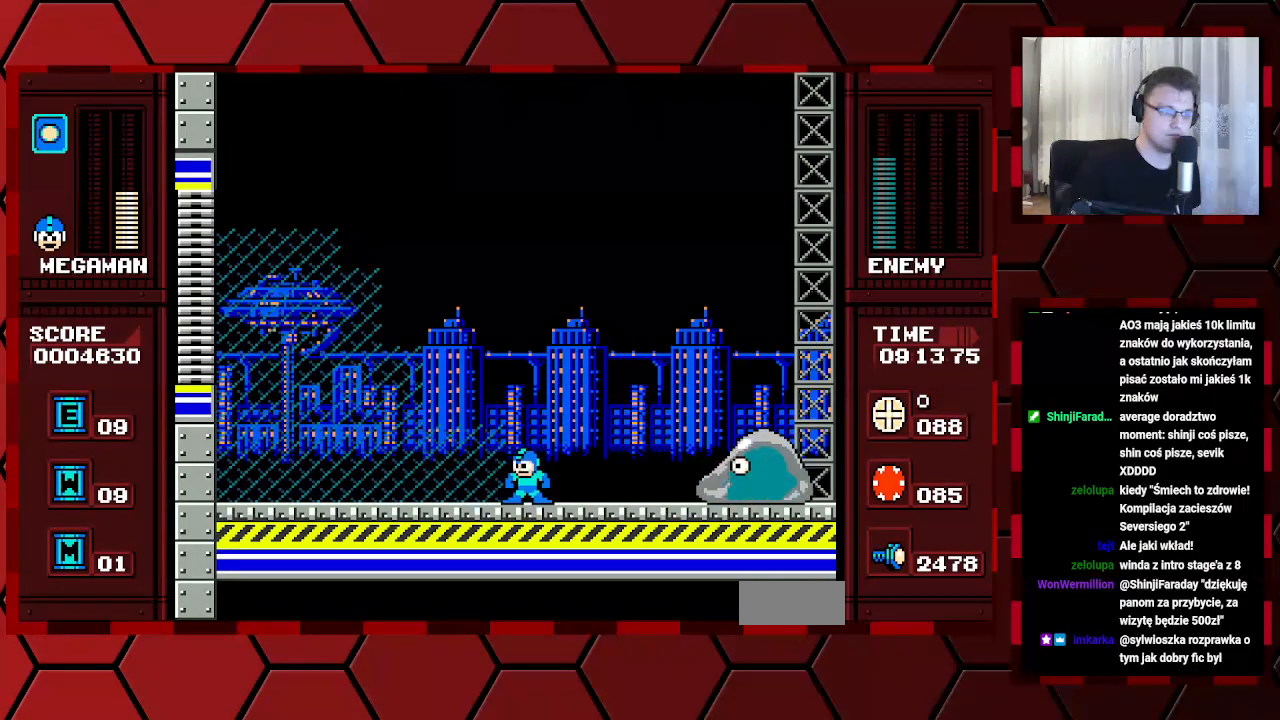
{"buttons": ["DPAD_LEFT"], "events": [[17, "DPAD_RIGHT", "down"], [100, "DPAD_RIGHT", "up"], [183, "DPAD_LEFT", "down"]]}
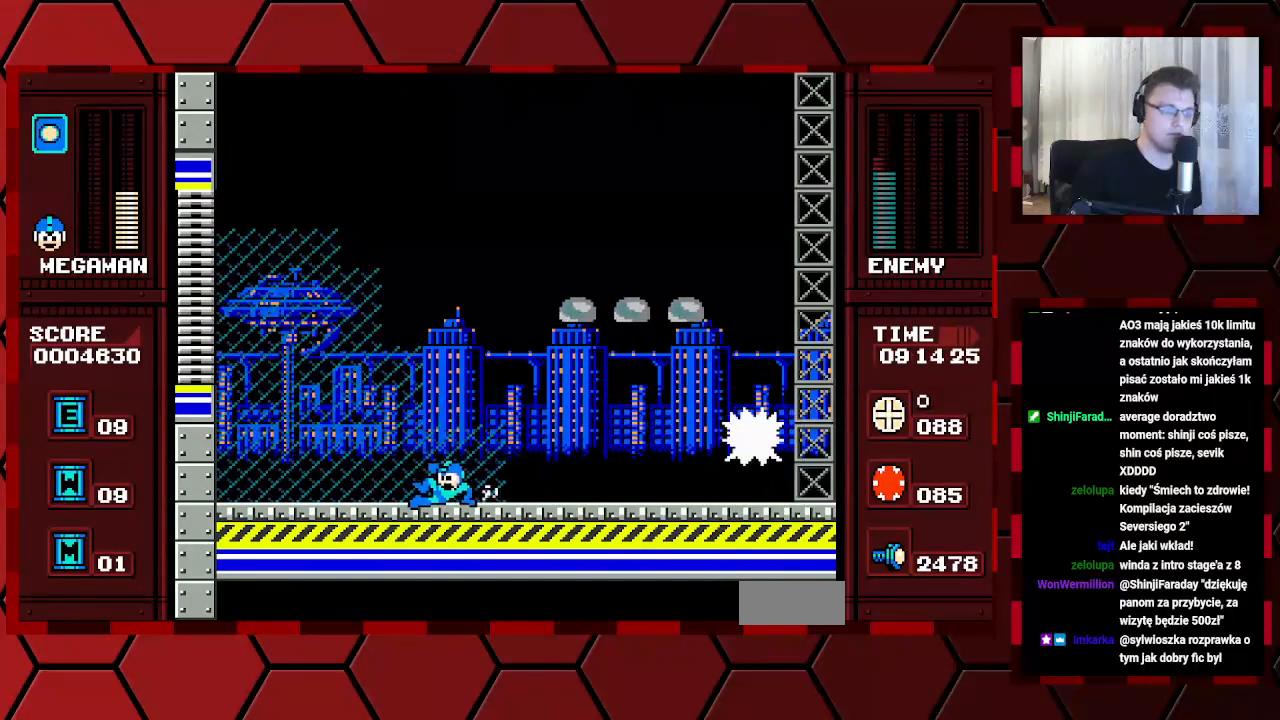
{"buttons": ["DPAD_LEFT"], "events": []}
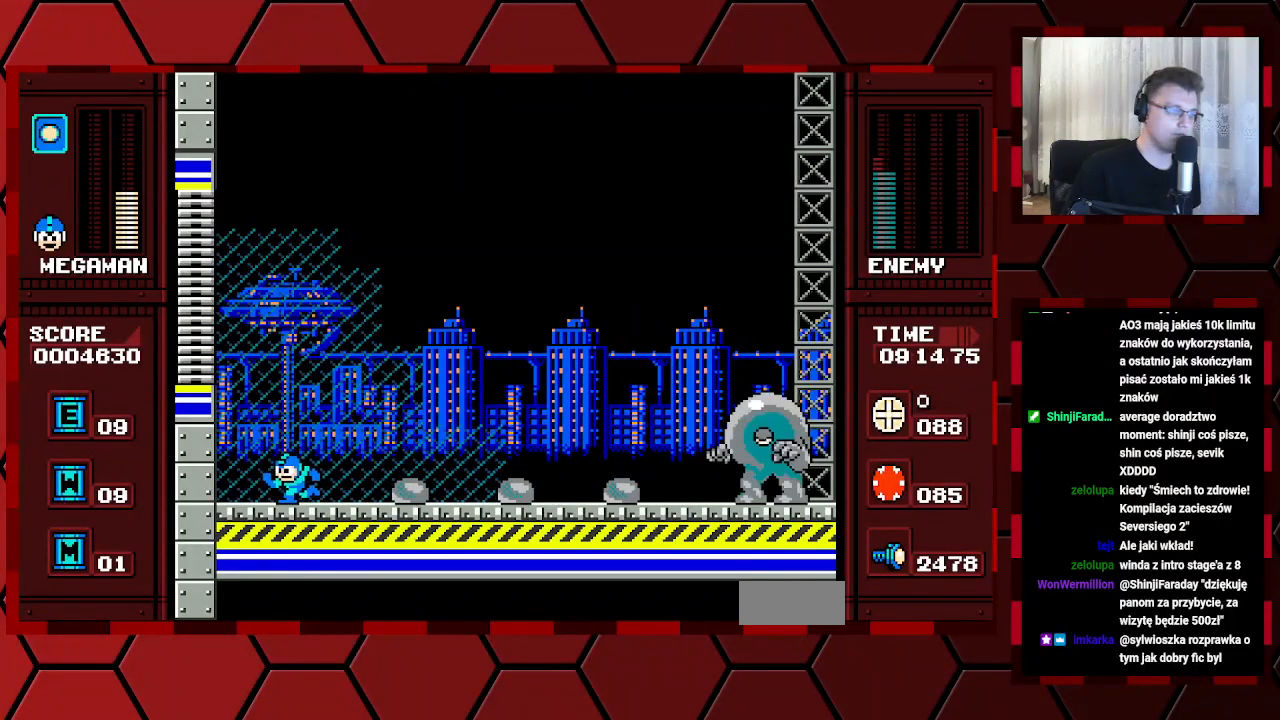
{"buttons": [], "events": [[67, "DPAD_LEFT", "up"], [117, "DPAD_RIGHT", "down"], [217, "DPAD_RIGHT", "up"]]}
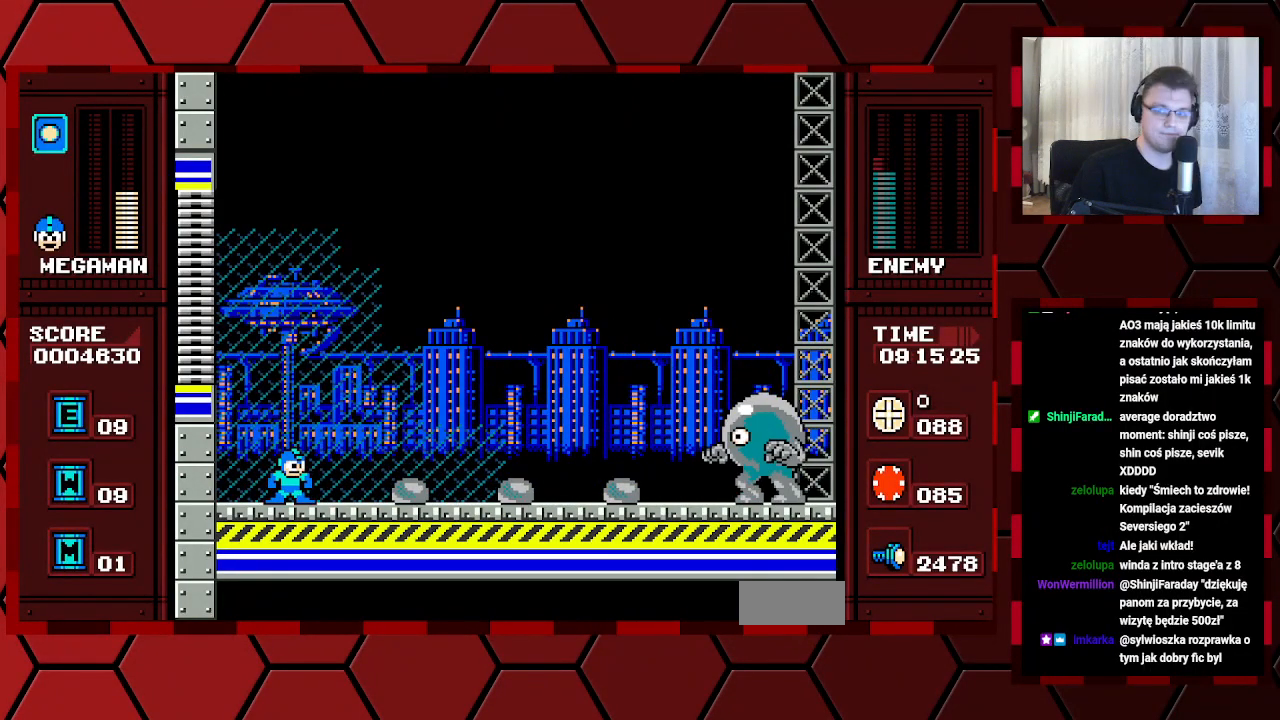
{"buttons": [], "events": [[50, "DPAD_RIGHT", "down"], [133, "DPAD_RIGHT", "up"], [417, "DPAD_RIGHT", "down"], [483, "DPAD_RIGHT", "up"]]}
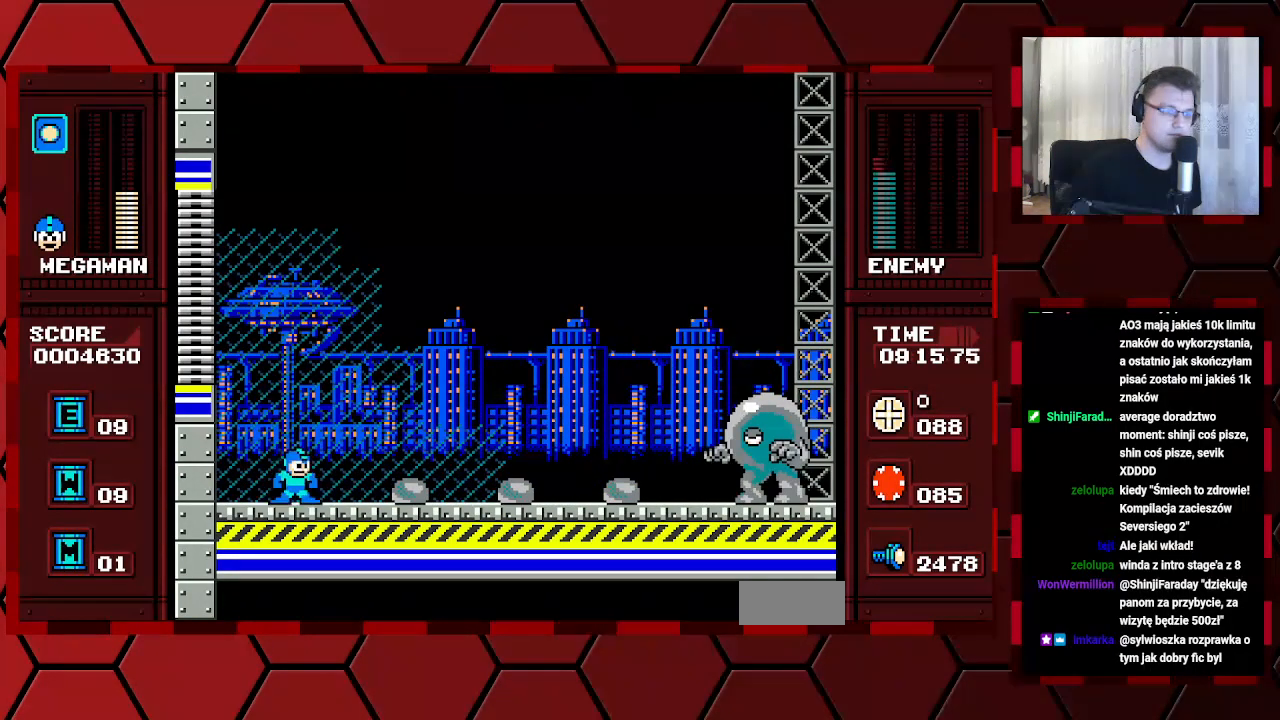
{"buttons": [], "events": []}
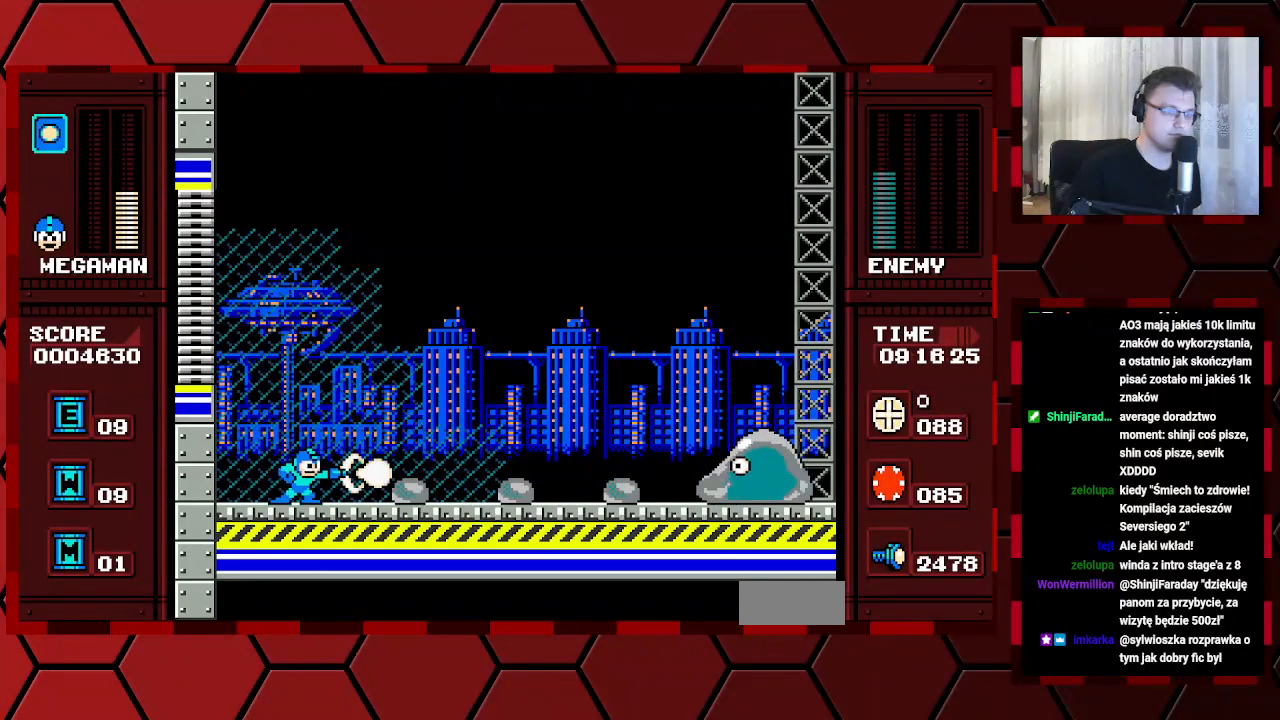
{"buttons": [], "events": [[317, "DPAD_RIGHT", "down"], [350, "DPAD_RIGHT", "up"]]}
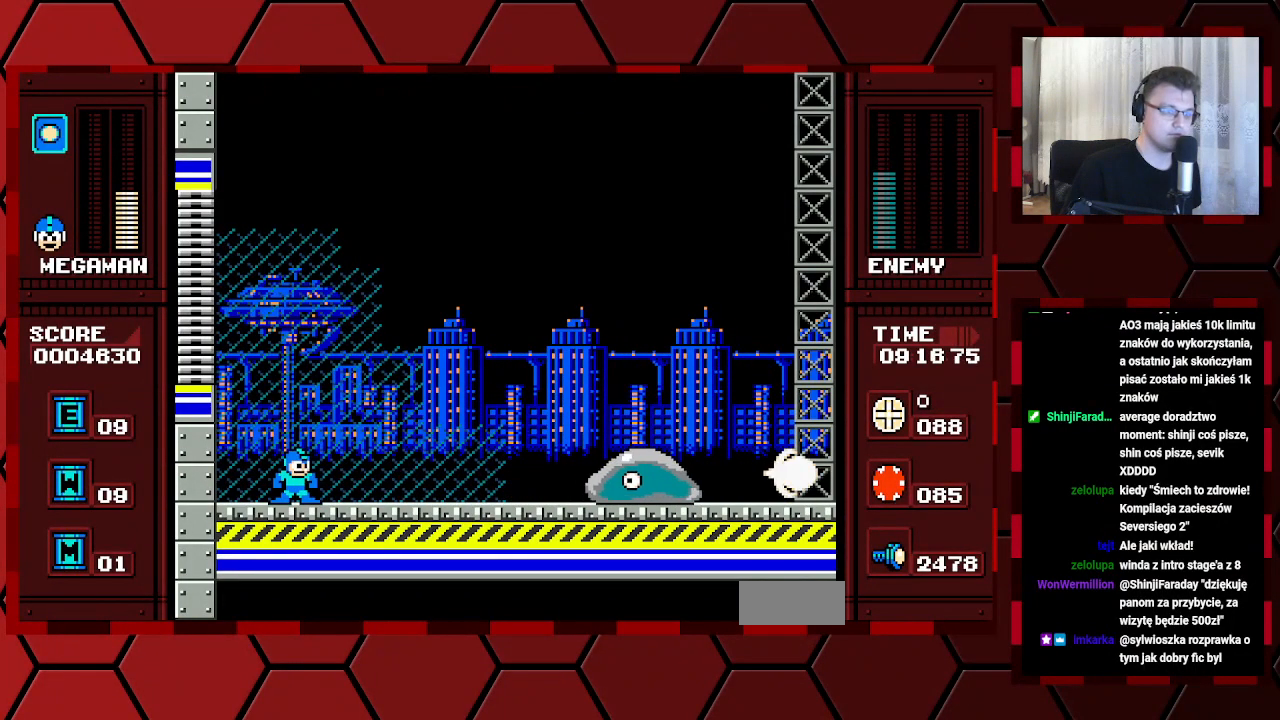
{"buttons": ["DPAD_RIGHT"], "events": [[33, "DPAD_RIGHT", "down"]]}
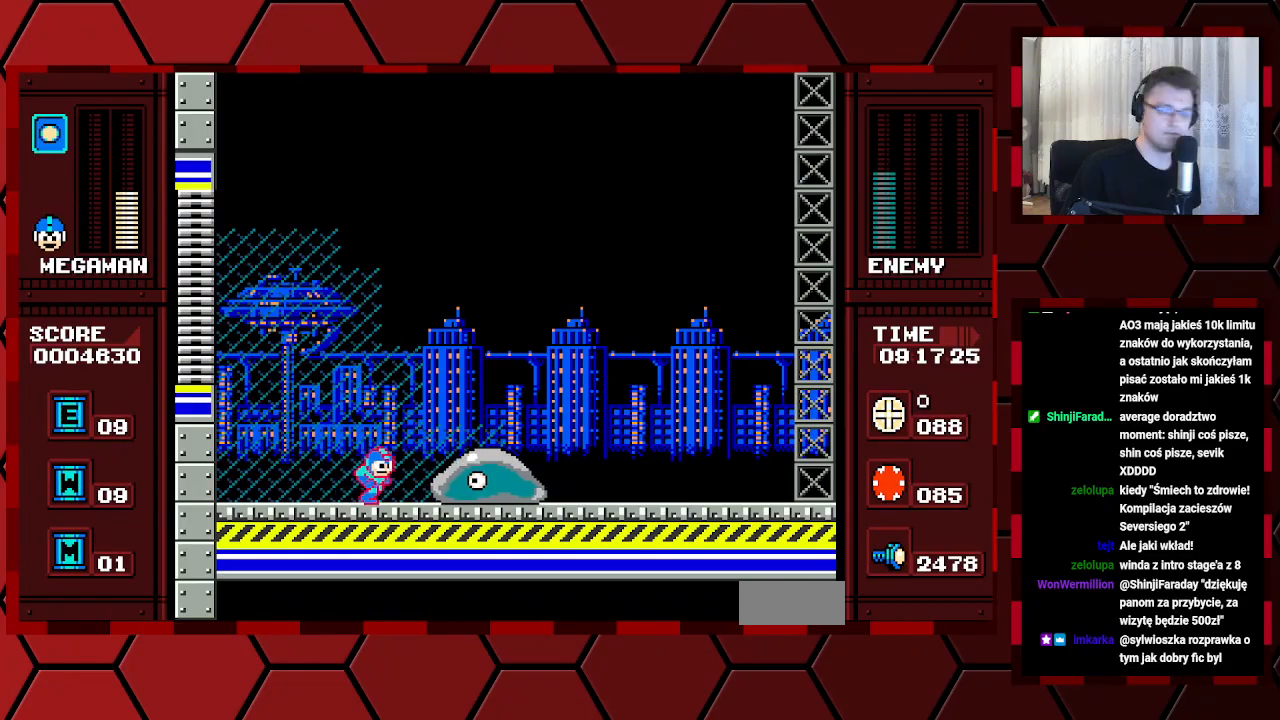
{"buttons": ["DPAD_RIGHT"], "events": []}
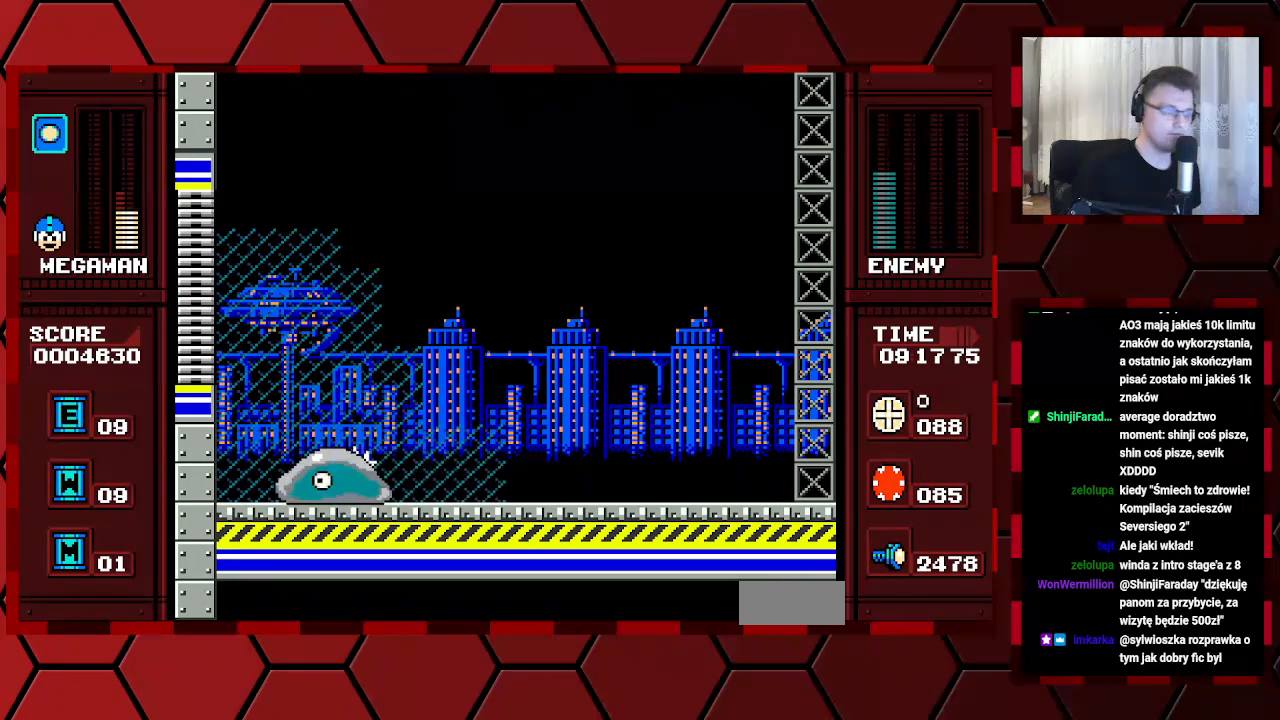
{"buttons": ["DPAD_RIGHT"], "events": []}
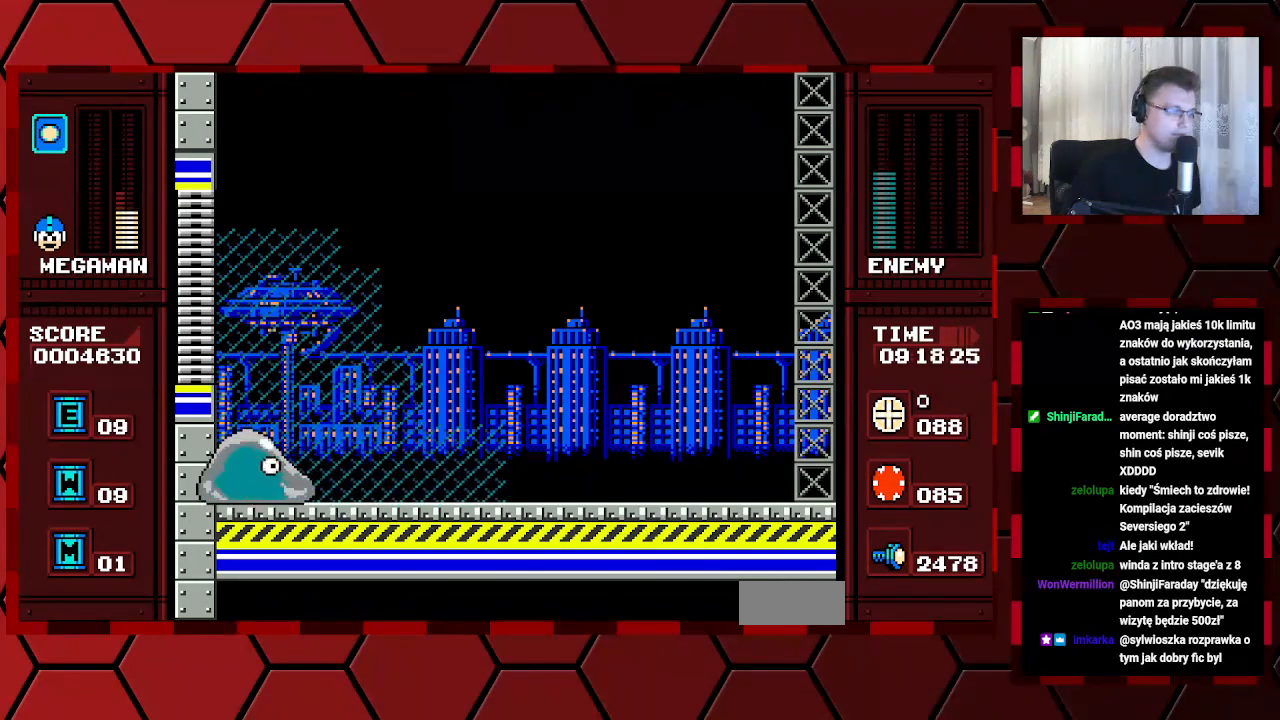
{"buttons": ["DPAD_RIGHT"], "events": []}
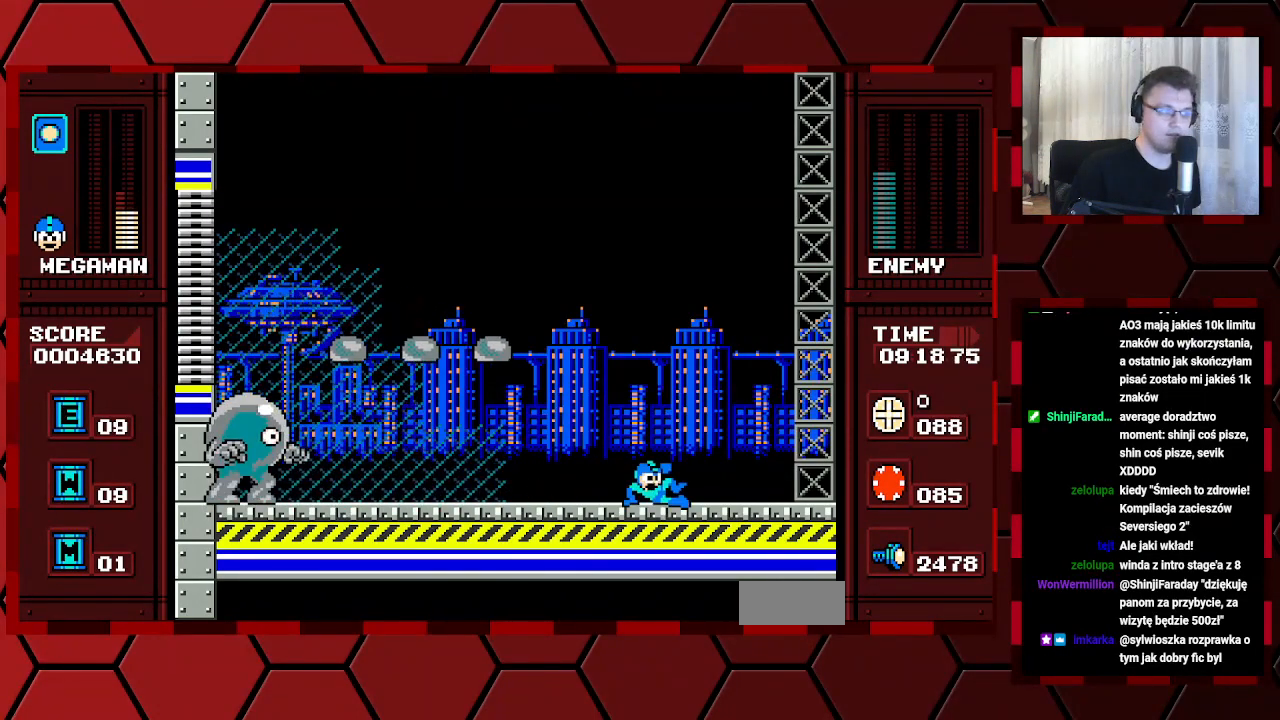
{"buttons": [], "events": [[233, "DPAD_RIGHT", "up"], [267, "DPAD_LEFT", "down"], [333, "DPAD_LEFT", "up"]]}
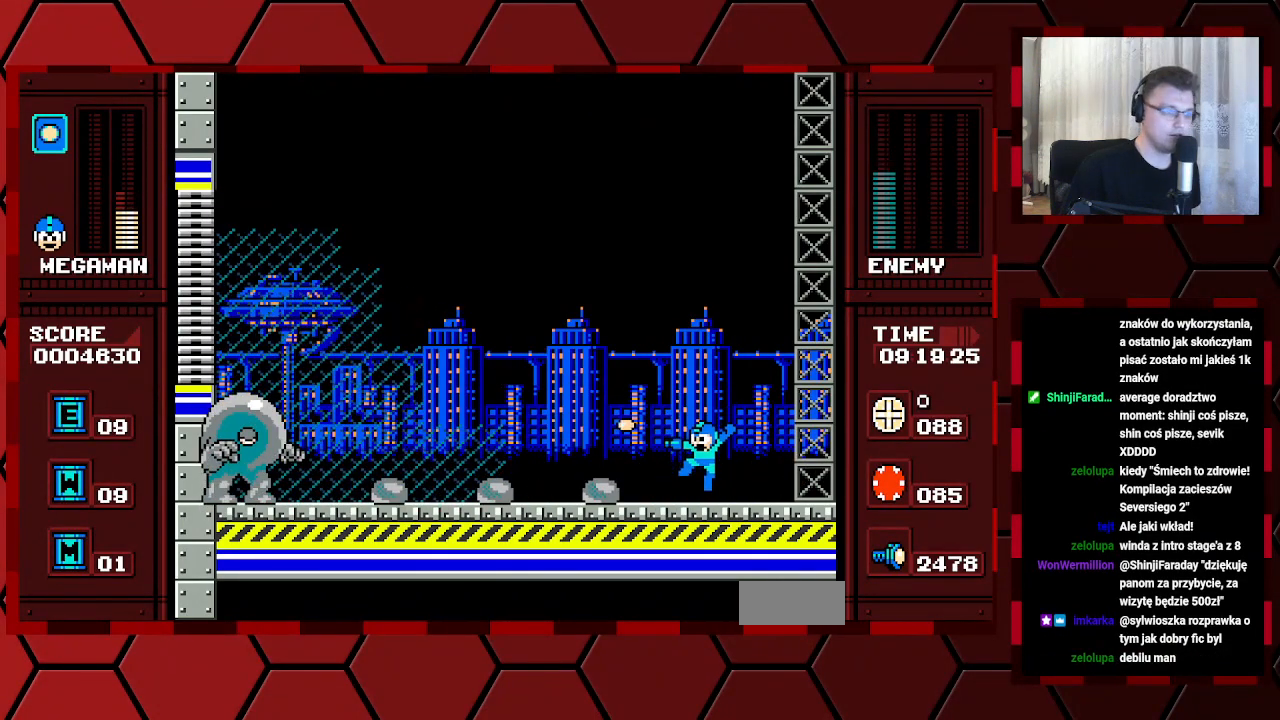
{"buttons": ["DPAD_LEFT"], "events": [[117, "DPAD_RIGHT", "down"], [417, "DPAD_RIGHT", "up"], [483, "DPAD_LEFT", "down"]]}
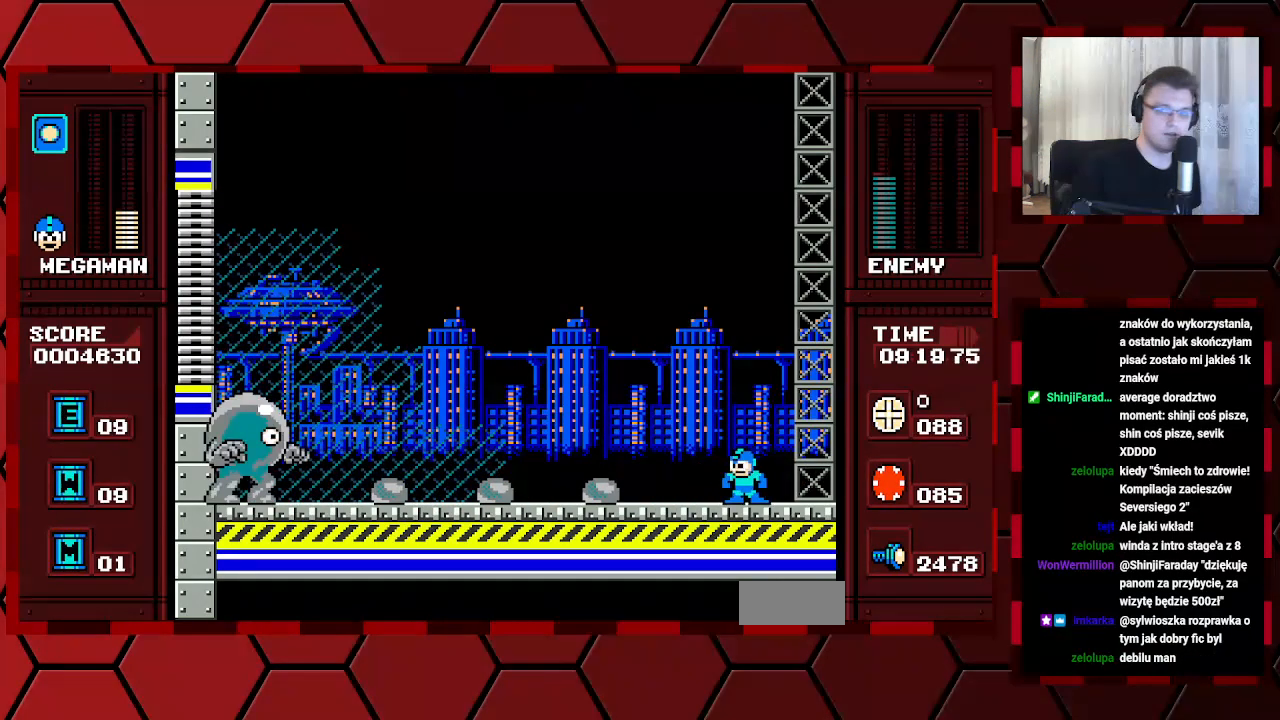
{"buttons": ["DPAD_RIGHT"], "events": [[83, "DPAD_LEFT", "up"], [500, "DPAD_RIGHT", "down"]]}
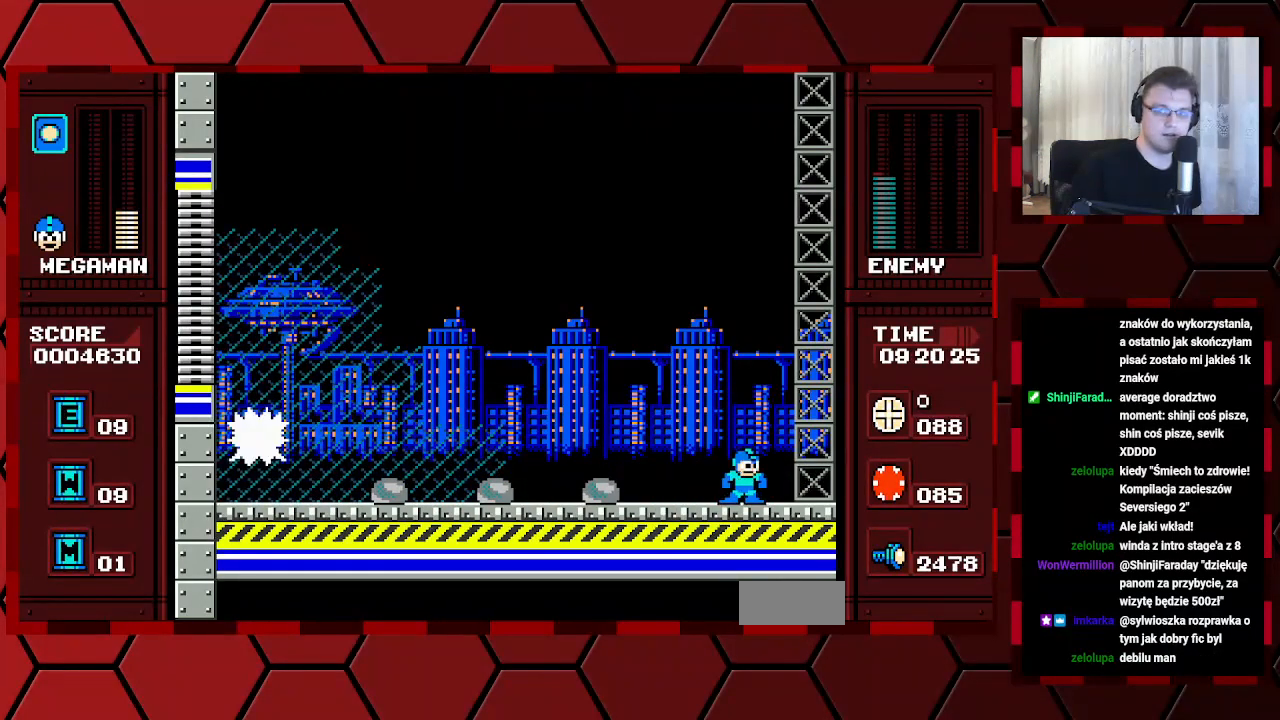
{"buttons": [], "events": [[83, "DPAD_RIGHT", "up"], [200, "DPAD_LEFT", "down"], [283, "DPAD_LEFT", "up"], [433, "DPAD_RIGHT", "down"], [500, "DPAD_RIGHT", "up"]]}
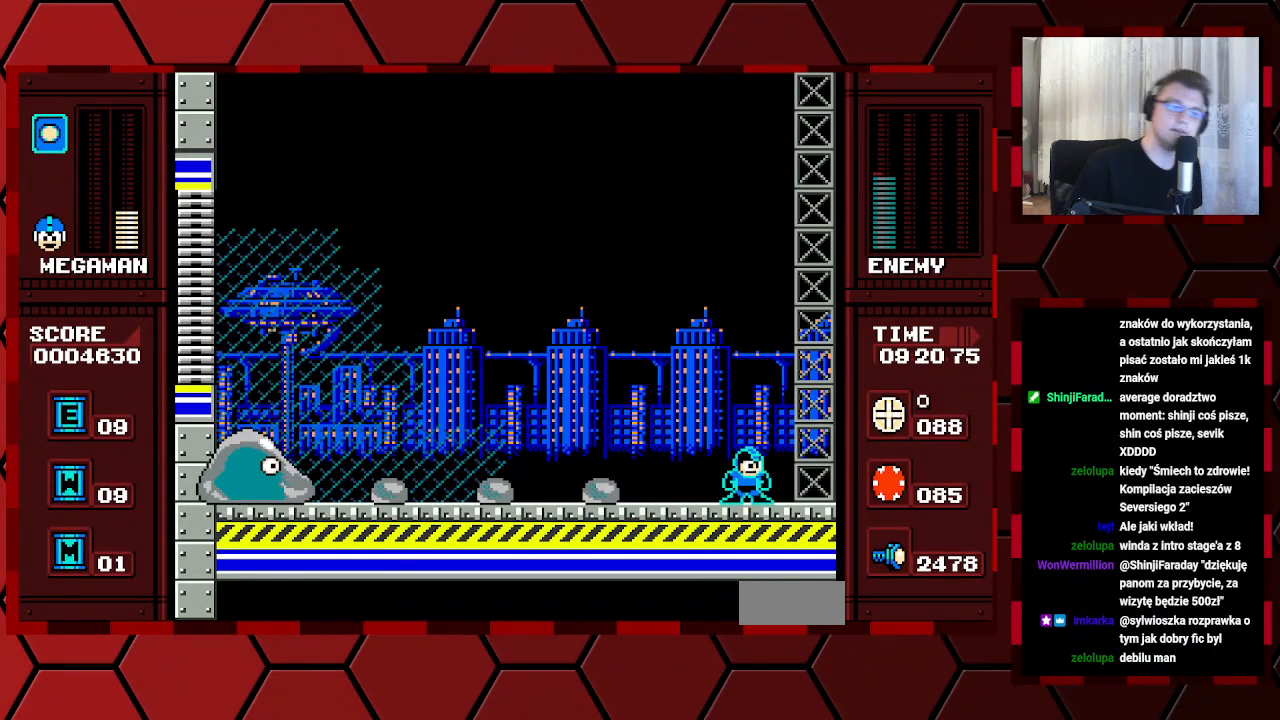
{"buttons": [], "events": [[167, "DPAD_LEFT", "down"], [267, "DPAD_LEFT", "up"]]}
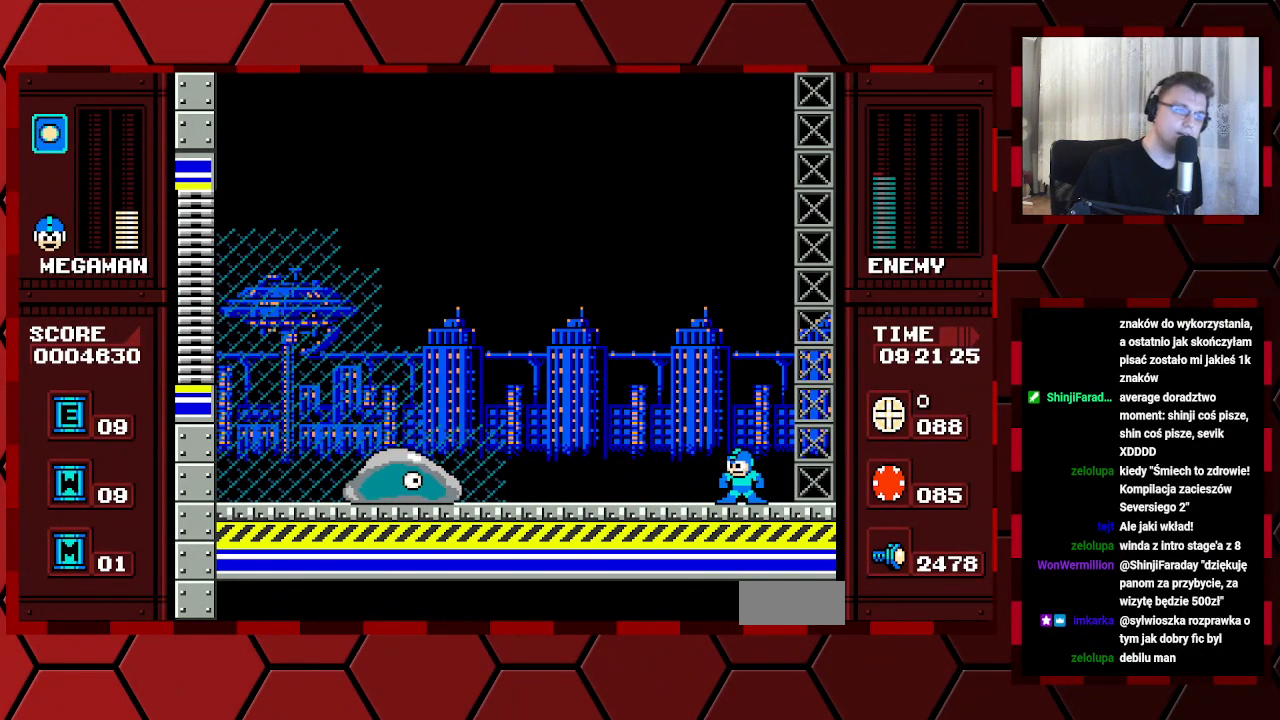
{"buttons": ["DPAD_LEFT"], "events": [[150, "DPAD_LEFT", "down"]]}